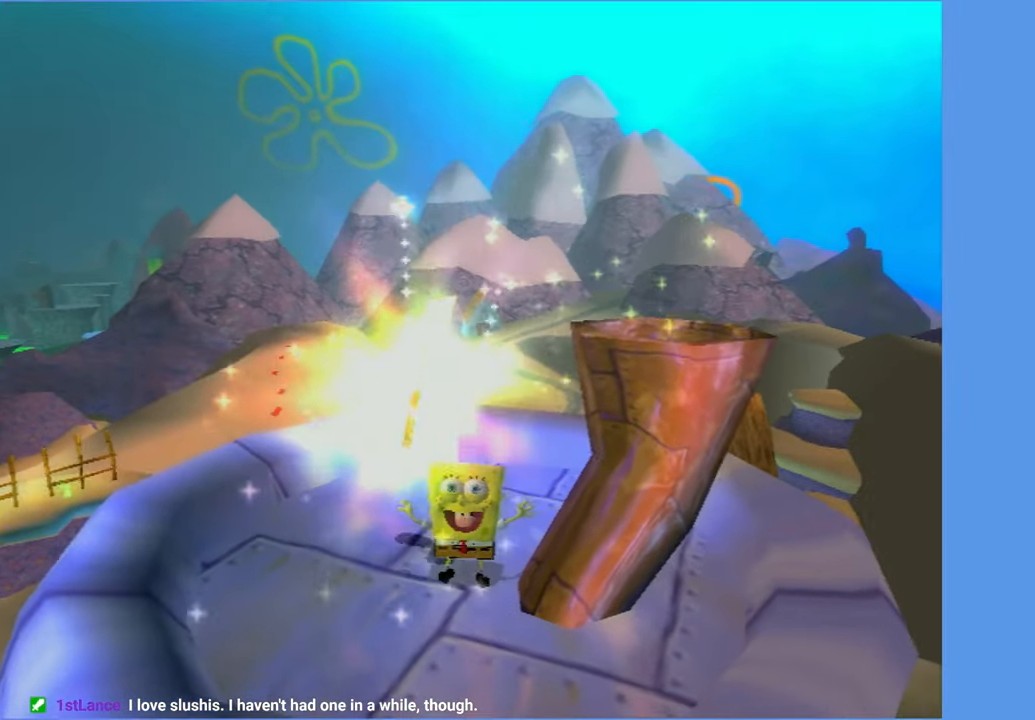
Gameplay with a controller (Xbox layout); each line is a JSON object with the inputs held at the frame after it. "button_events" lists button changes between this image and that frame as [ms after this image, input, new state], when the widget could be followed in between (sticks are given only as held states). Not read: L3 R3.
{"buttons": [], "left_stick": "center", "right_stick": "center", "button_events": []}
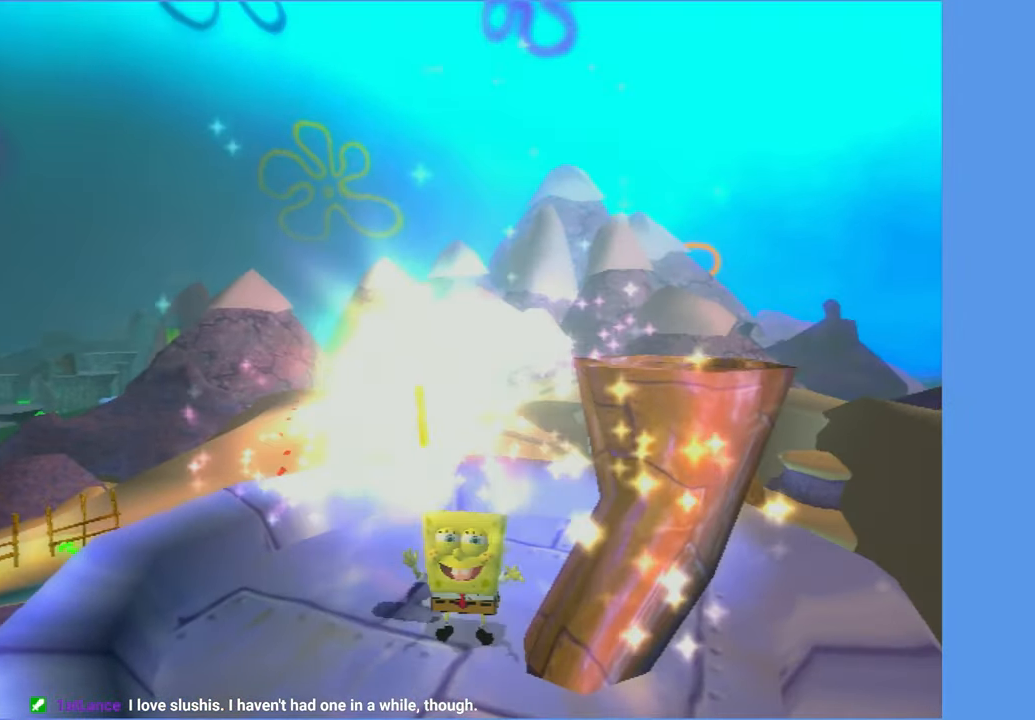
{"buttons": [], "left_stick": "center", "right_stick": "center", "button_events": []}
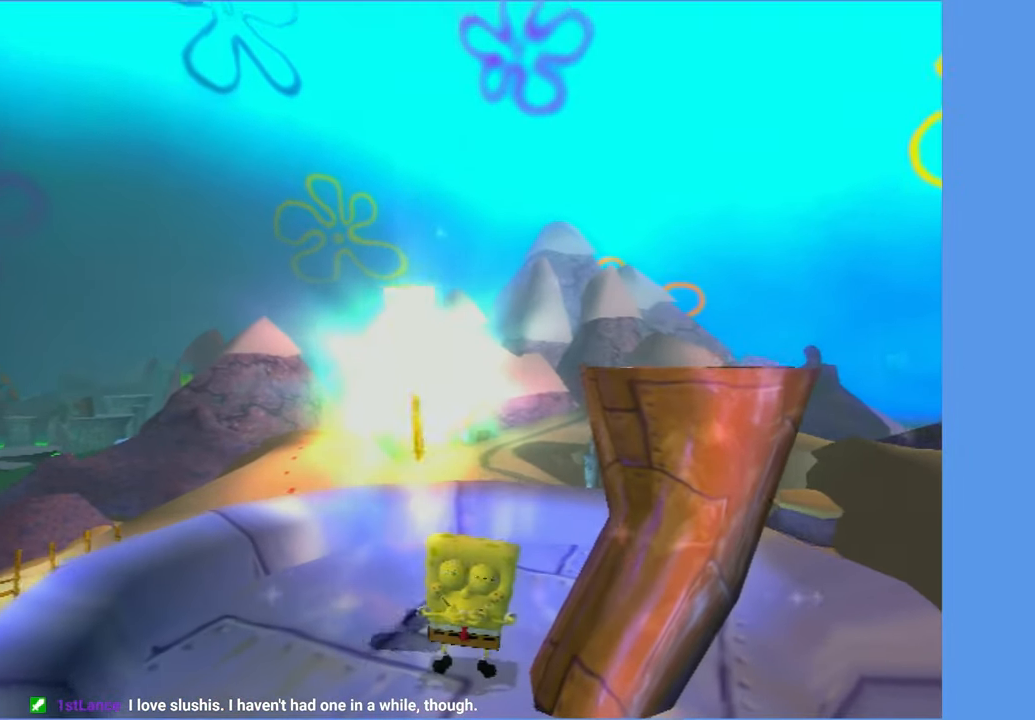
{"buttons": [], "left_stick": "center", "right_stick": "center", "button_events": []}
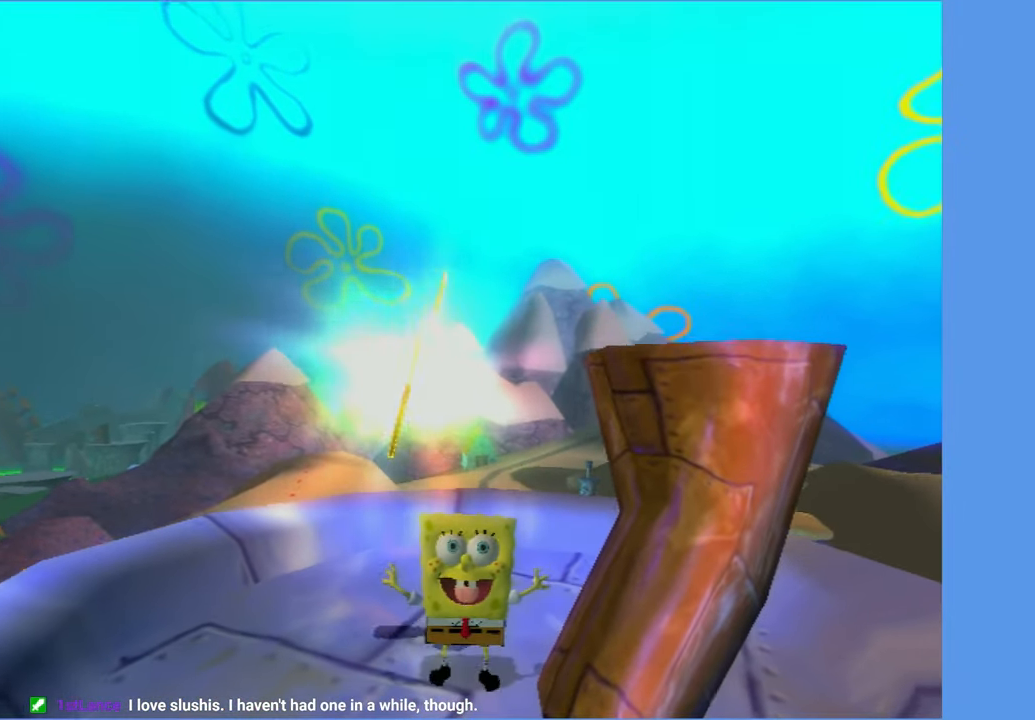
{"buttons": [], "left_stick": "center", "right_stick": "center", "button_events": []}
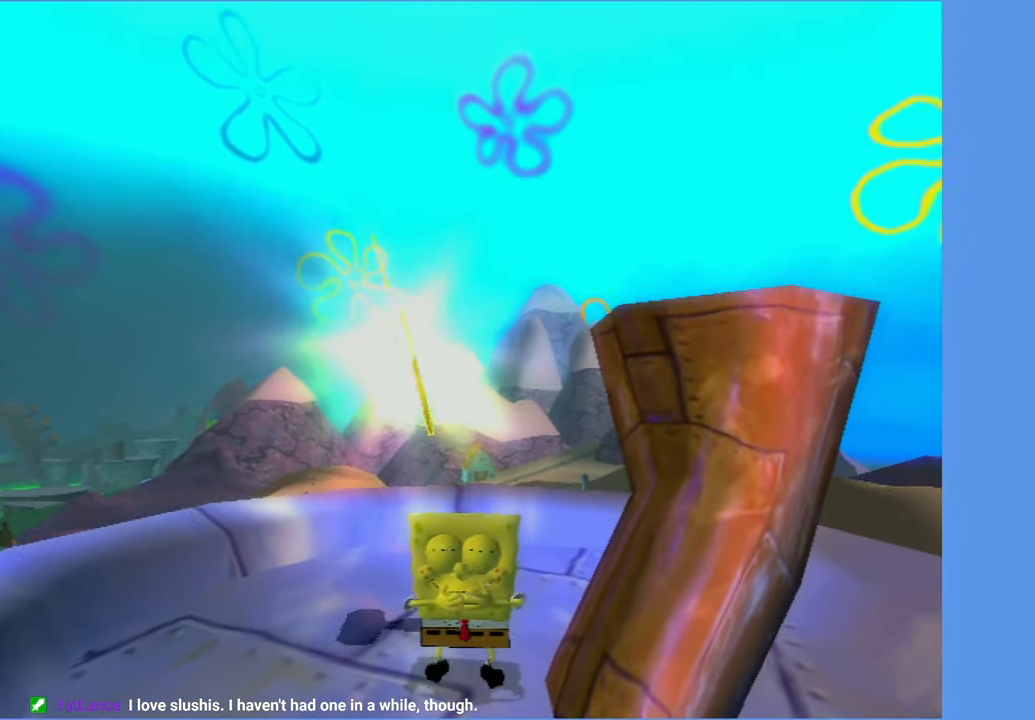
{"buttons": [], "left_stick": "center", "right_stick": "center", "button_events": []}
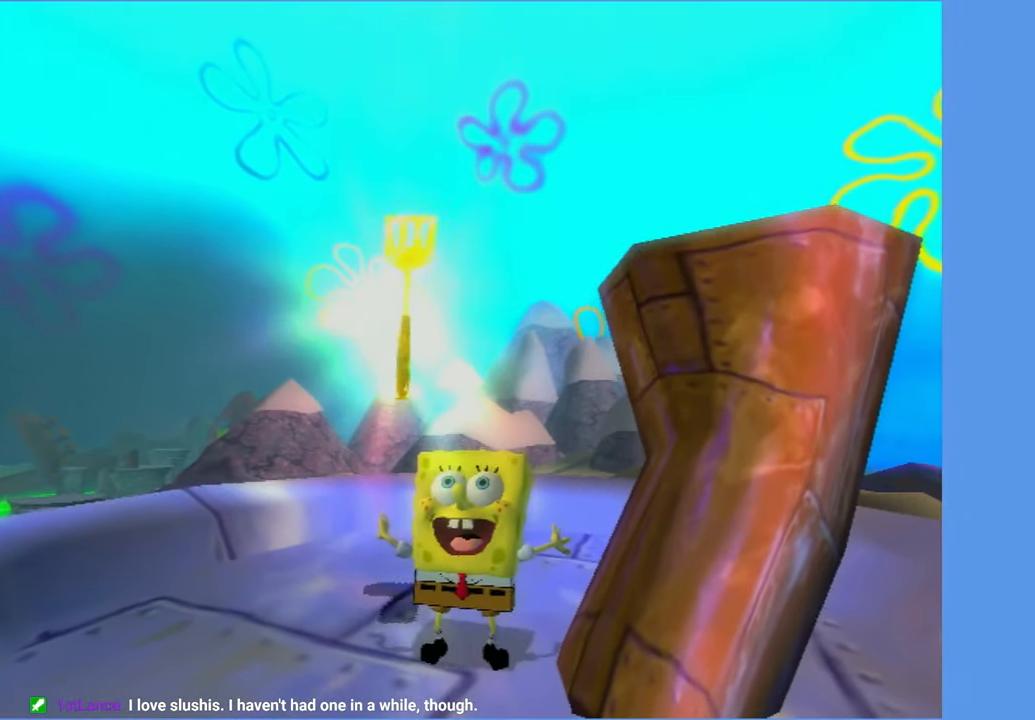
{"buttons": [], "left_stick": "down", "right_stick": "up", "button_events": []}
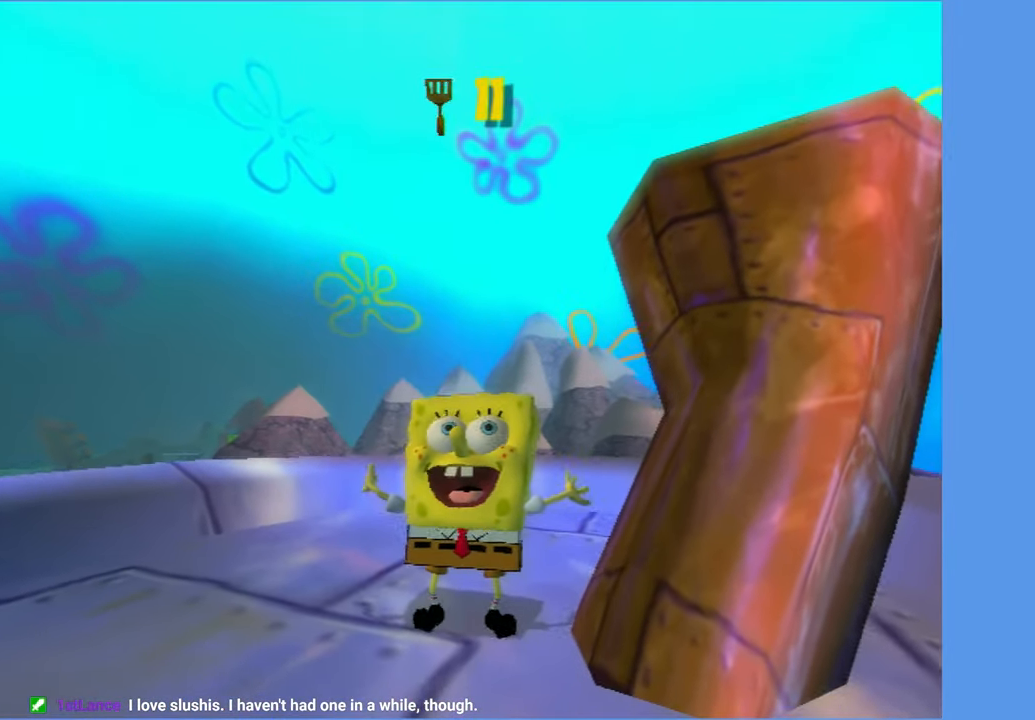
{"buttons": [], "left_stick": "down-left", "right_stick": "up", "button_events": []}
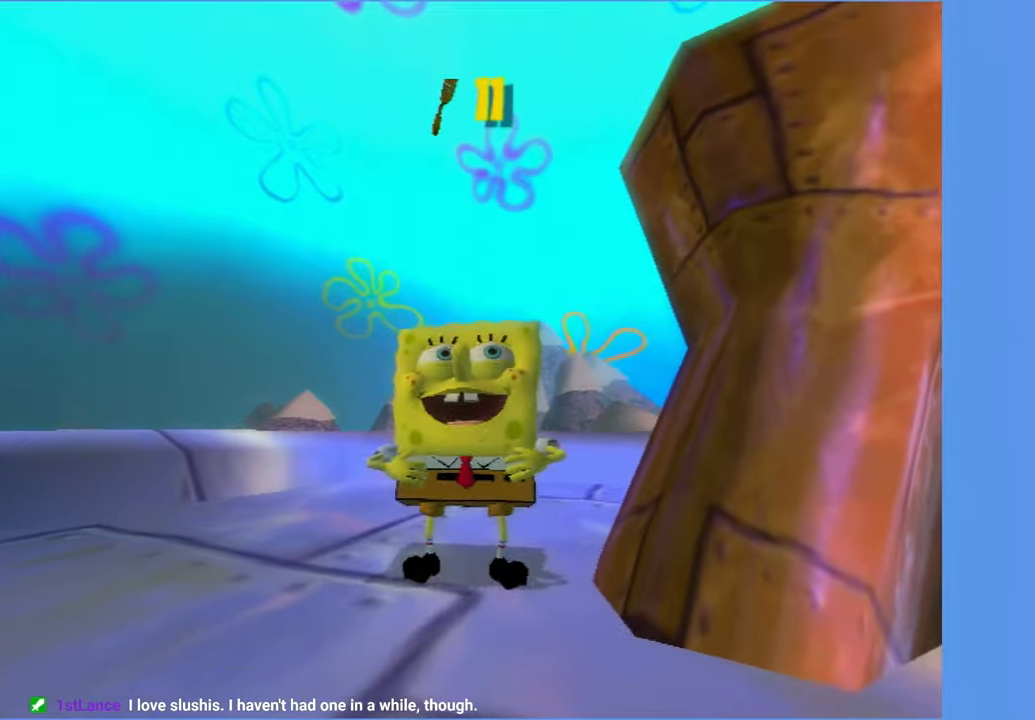
{"buttons": [], "left_stick": "down-left", "right_stick": "up", "button_events": []}
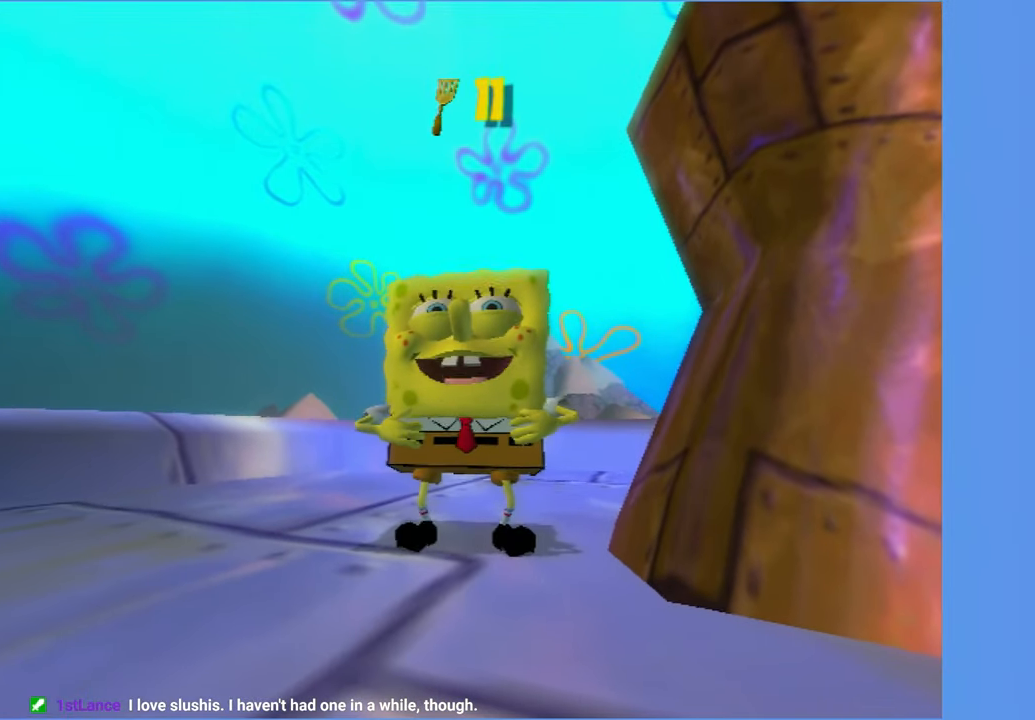
{"buttons": [], "left_stick": "down-left", "right_stick": "up", "button_events": []}
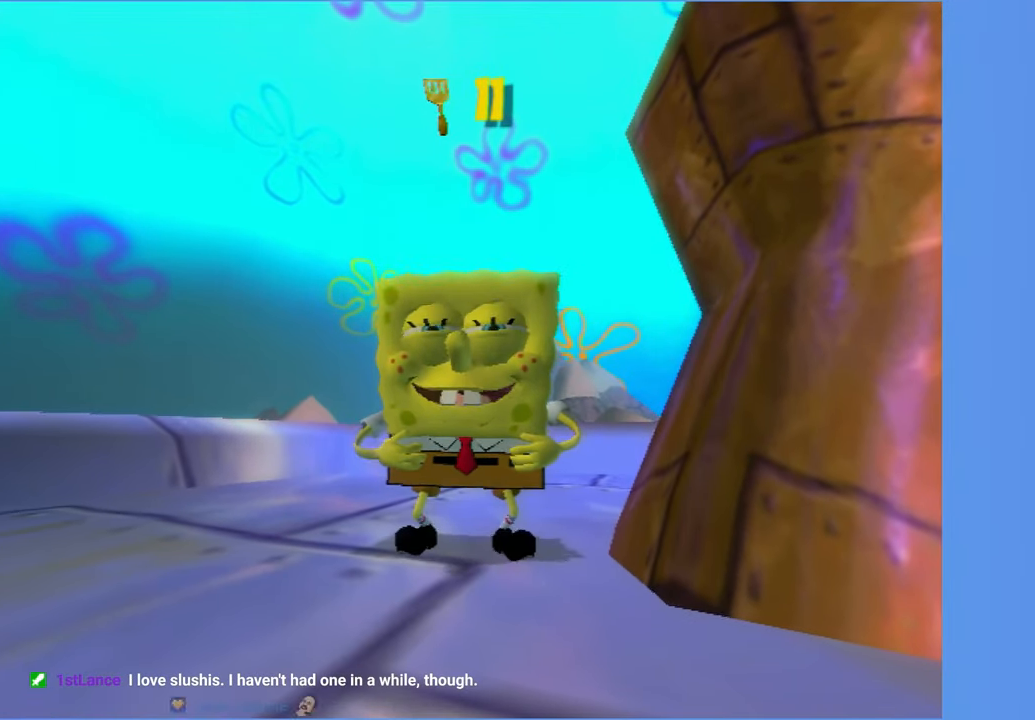
{"buttons": [], "left_stick": "down-left", "right_stick": "up", "button_events": []}
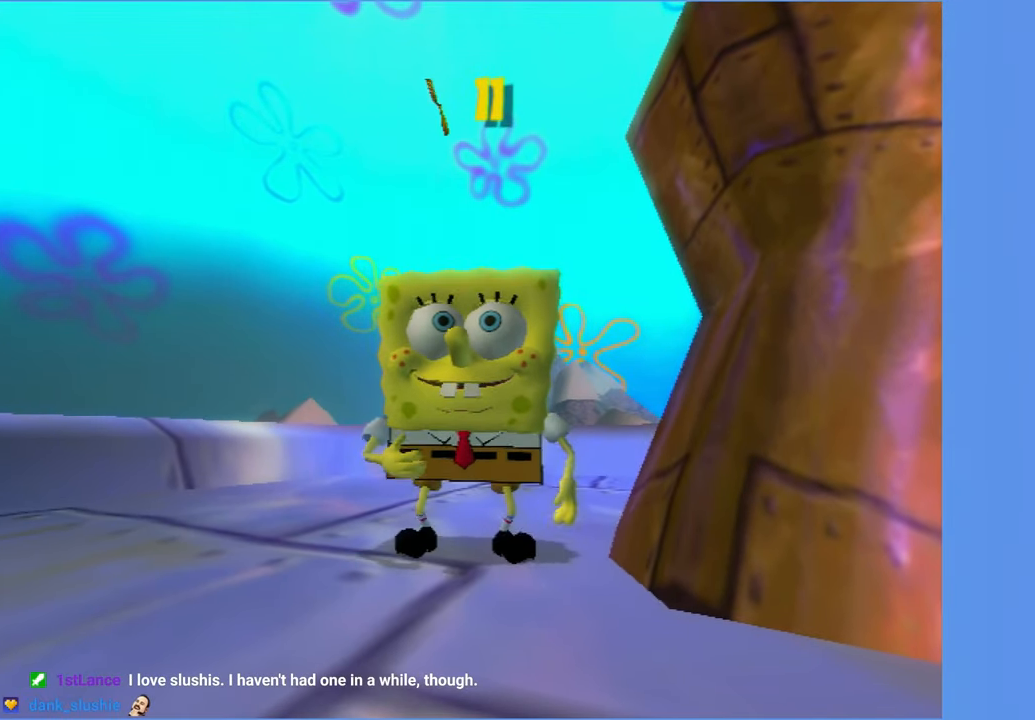
{"buttons": [], "left_stick": "down-left", "right_stick": "up", "button_events": [[316, "A", "down"], [433, "A", "up"]]}
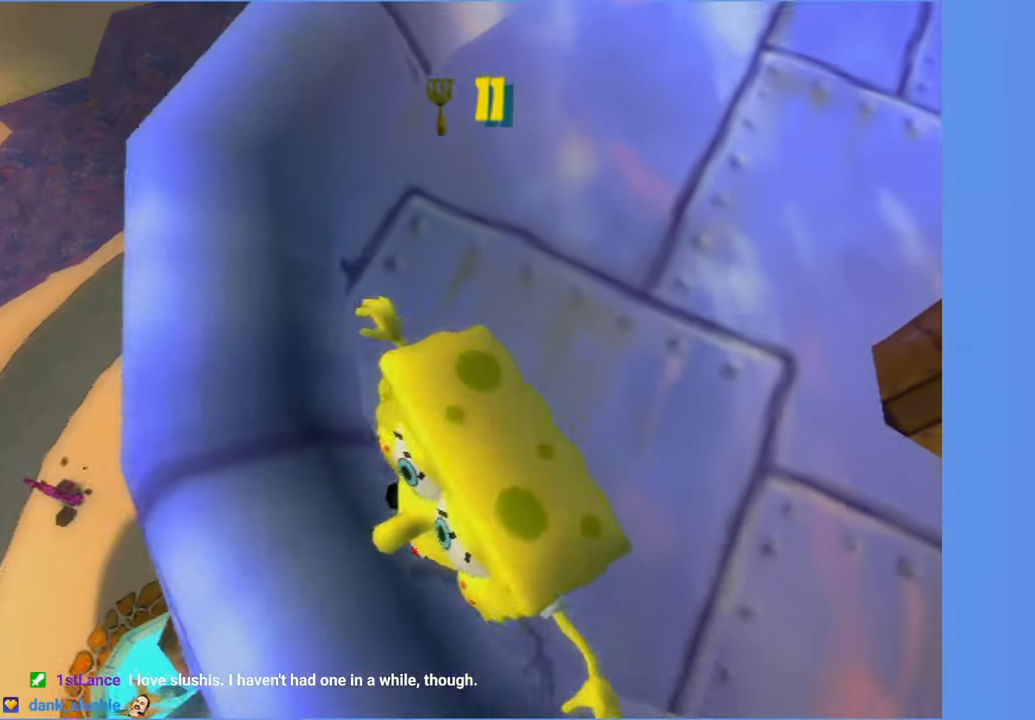
{"buttons": [], "left_stick": "down-left", "right_stick": "center", "button_events": []}
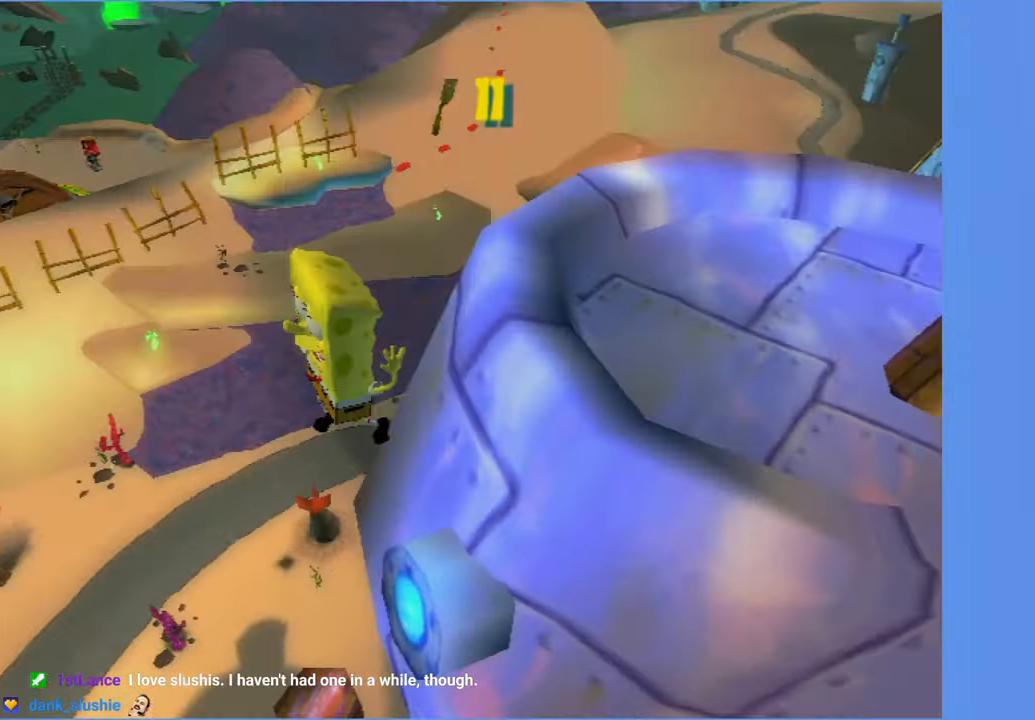
{"buttons": [], "left_stick": "up-left", "right_stick": "right", "button_events": []}
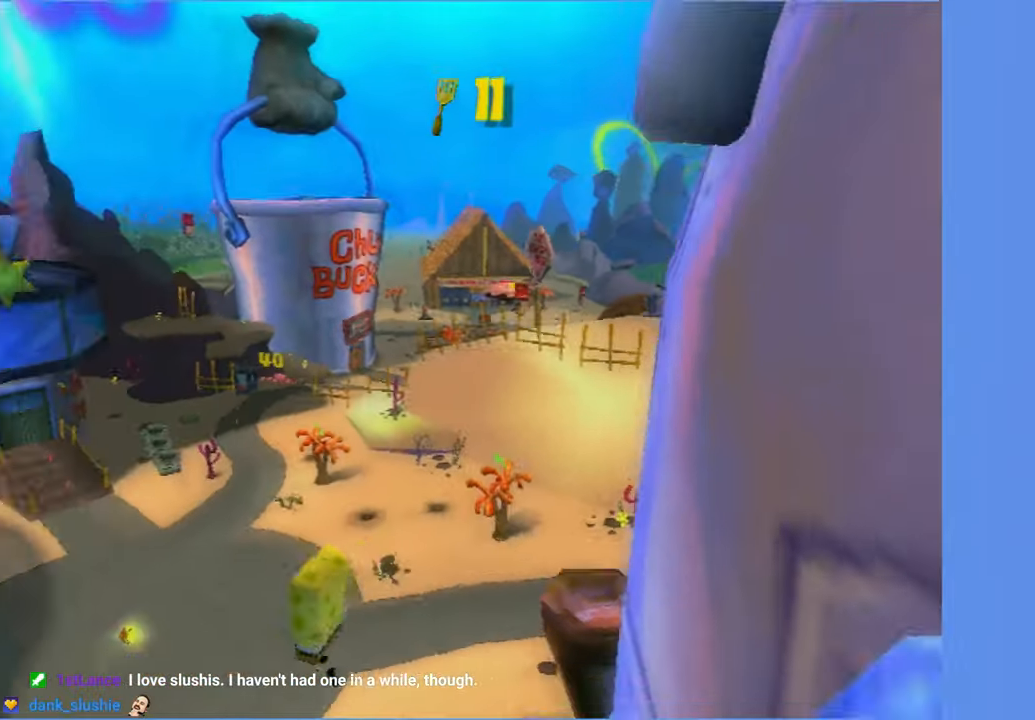
{"buttons": [], "left_stick": "up-right", "right_stick": "center", "button_events": []}
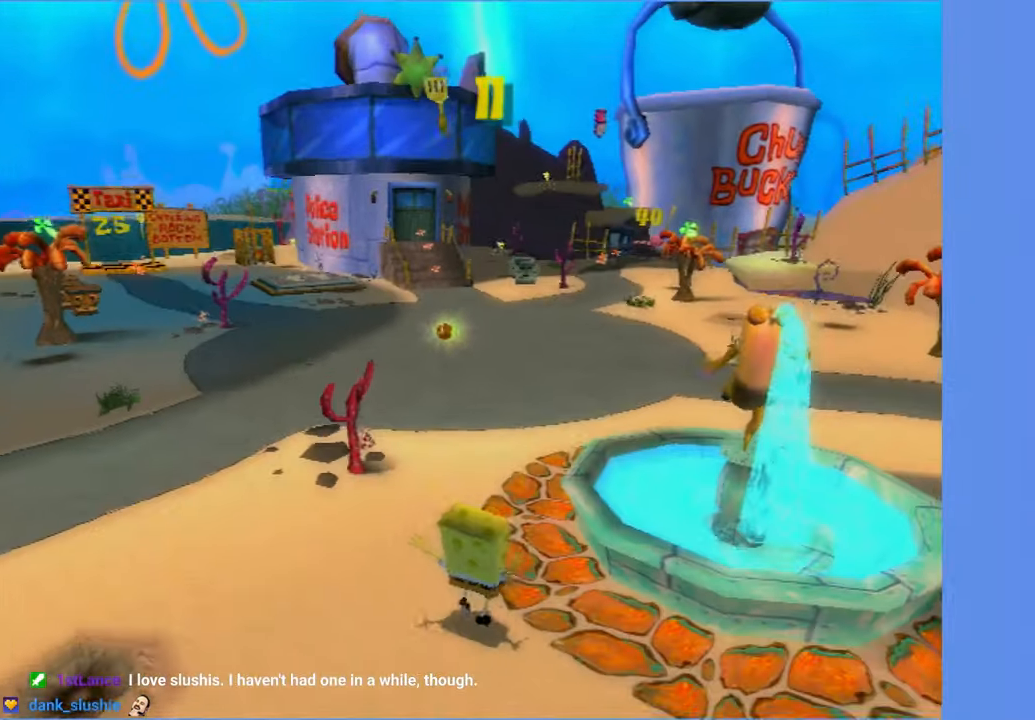
{"buttons": ["A"], "left_stick": "up-right", "right_stick": "center", "button_events": [[33, "A", "down"], [266, "A", "up"], [350, "A", "down"]]}
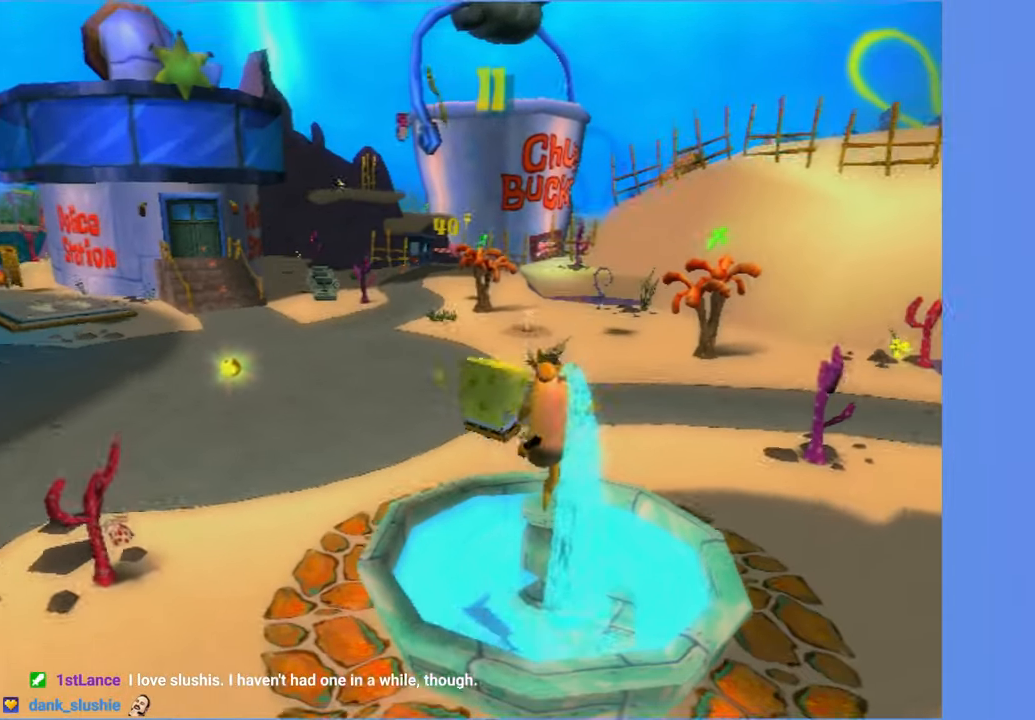
{"buttons": [], "left_stick": "up-left", "right_stick": "center", "button_events": [[66, "X", "down"], [366, "X", "up"], [400, "A", "up"]]}
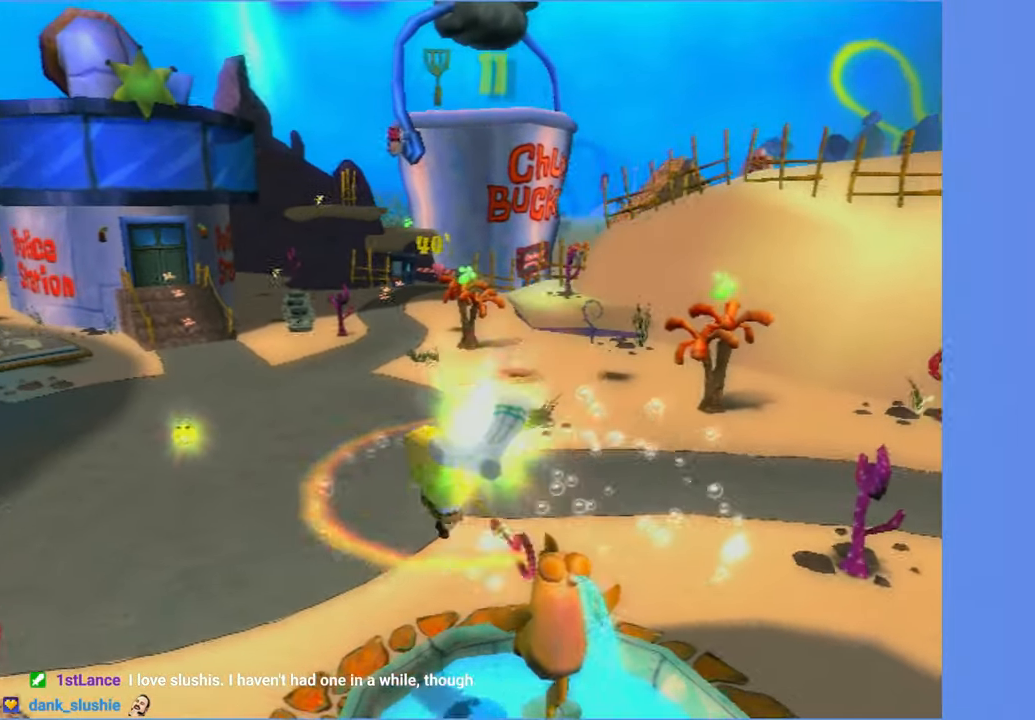
{"buttons": [], "left_stick": "up", "right_stick": "center", "button_events": []}
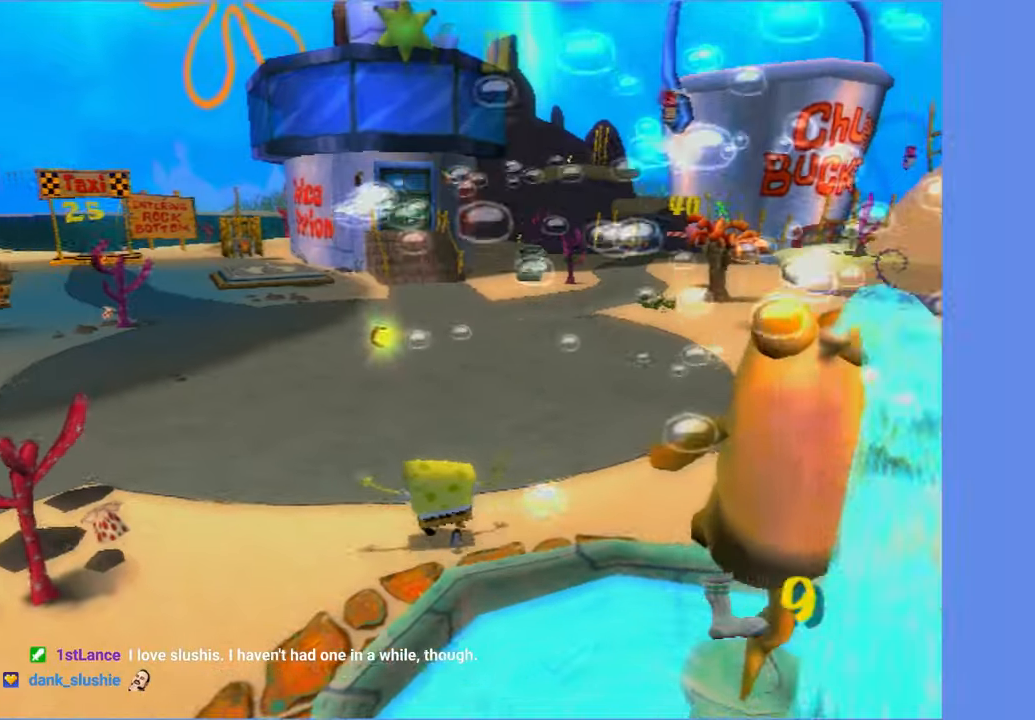
{"buttons": [], "left_stick": "up", "right_stick": "center", "button_events": []}
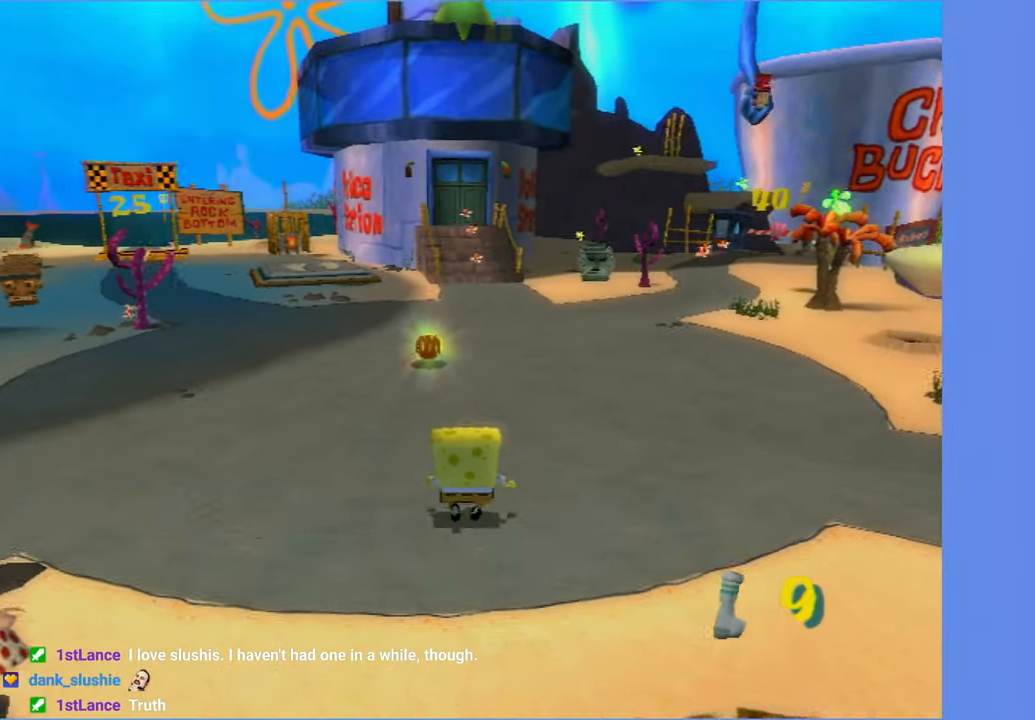
{"buttons": ["A"], "left_stick": "up", "right_stick": "center", "button_events": [[500, "A", "down"]]}
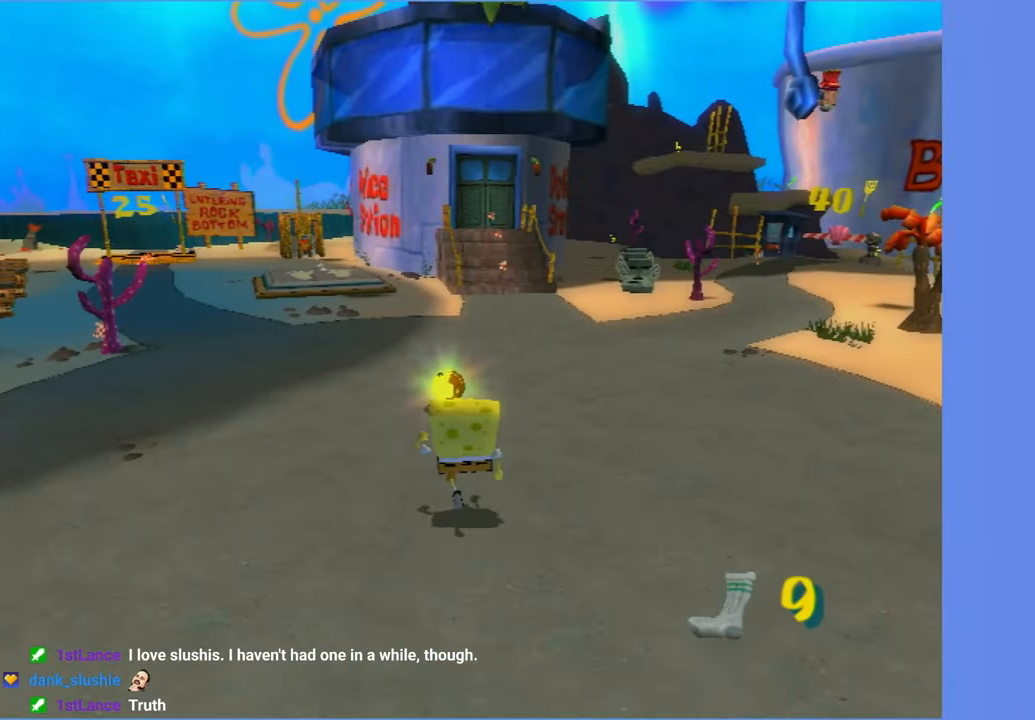
{"buttons": [], "left_stick": "up", "right_stick": "center", "button_events": [[133, "A", "up"]]}
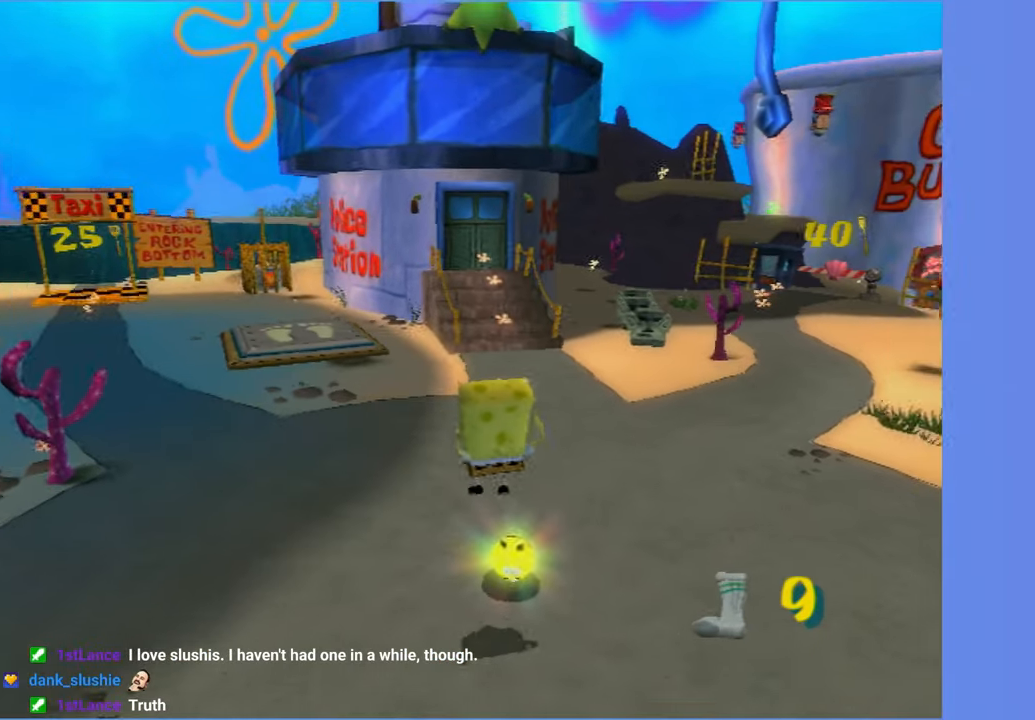
{"buttons": ["A"], "left_stick": "up", "right_stick": "center", "button_events": [[117, "A", "down"]]}
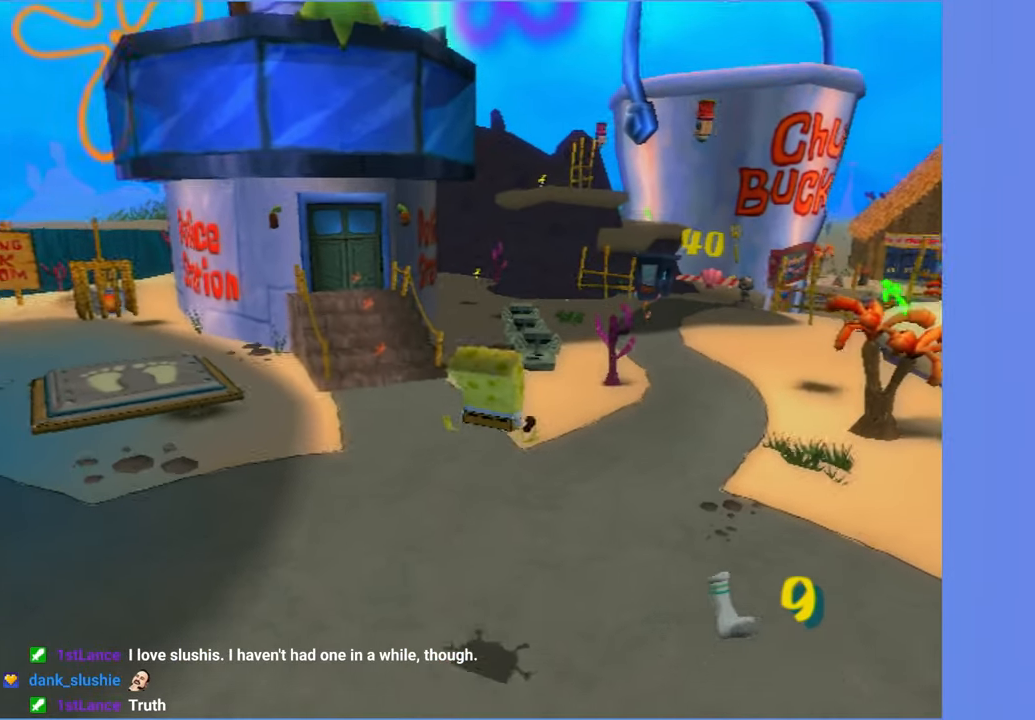
{"buttons": ["A"], "left_stick": "center", "right_stick": "center", "button_events": [[50, "A", "up"], [483, "A", "down"]]}
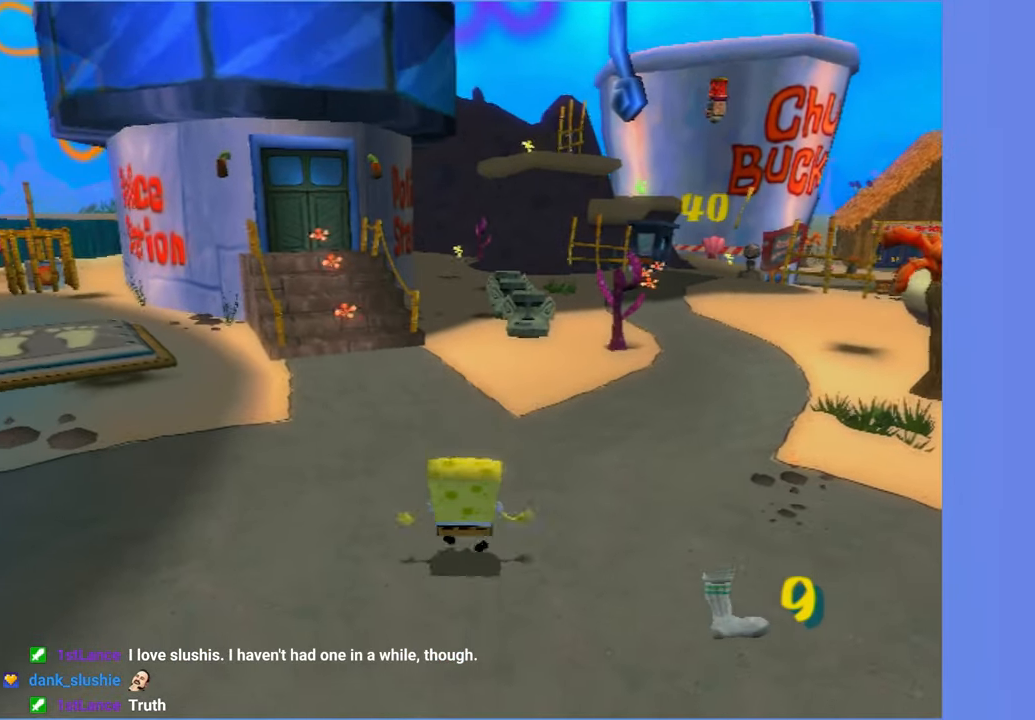
{"buttons": [], "left_stick": "up", "right_stick": "center", "button_events": [[333, "A", "up"]]}
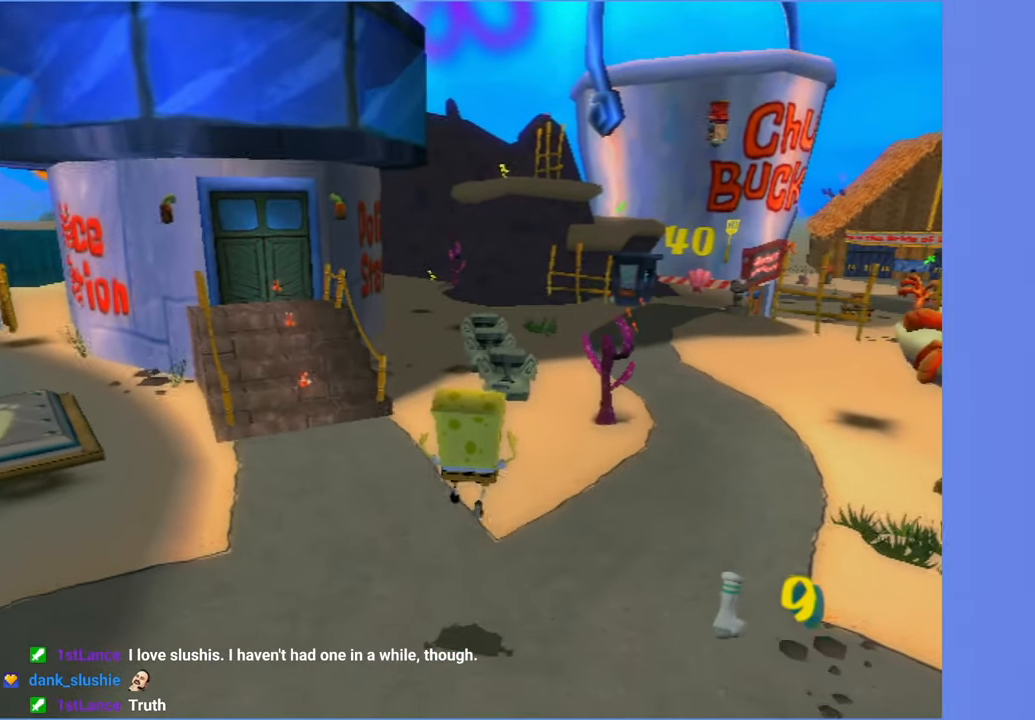
{"buttons": ["A"], "left_stick": "up", "right_stick": "center", "button_events": [[33, "A", "down"]]}
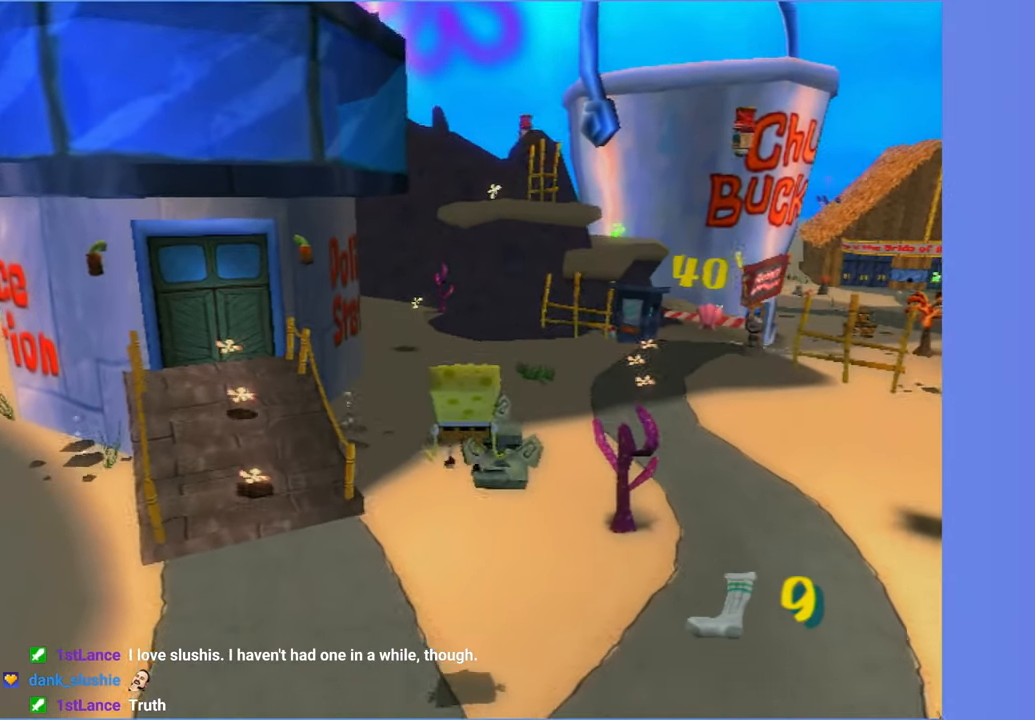
{"buttons": ["A"], "left_stick": "up", "right_stick": "center", "button_events": [[17, "A", "up"], [450, "A", "down"]]}
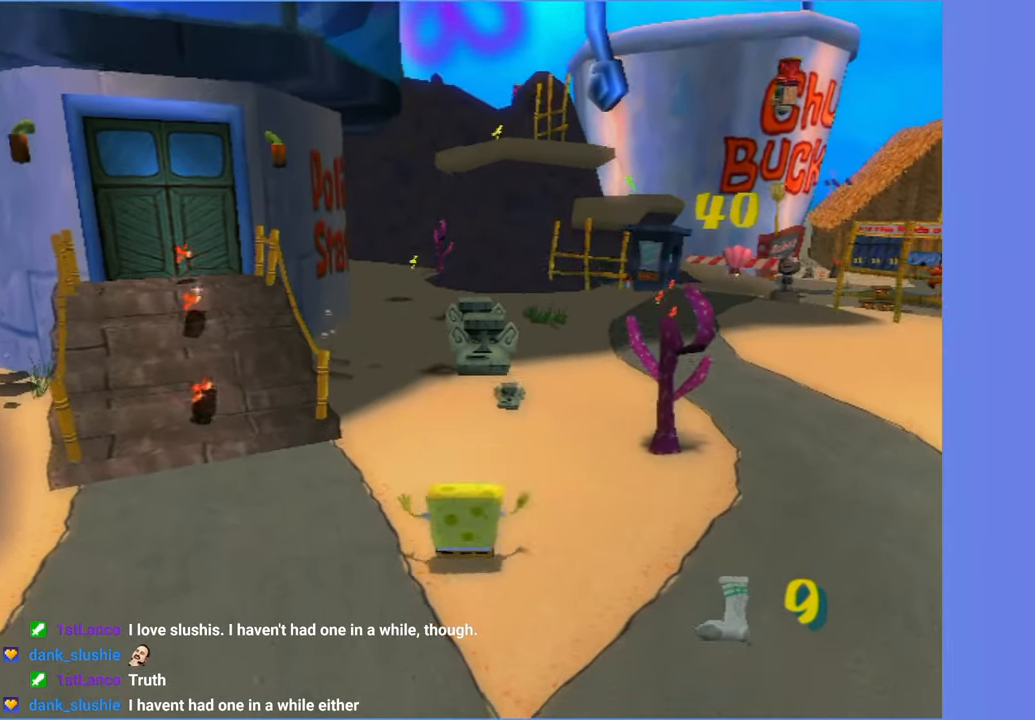
{"buttons": ["A"], "left_stick": "up", "right_stick": "center", "button_events": [[267, "A", "up"], [450, "A", "down"]]}
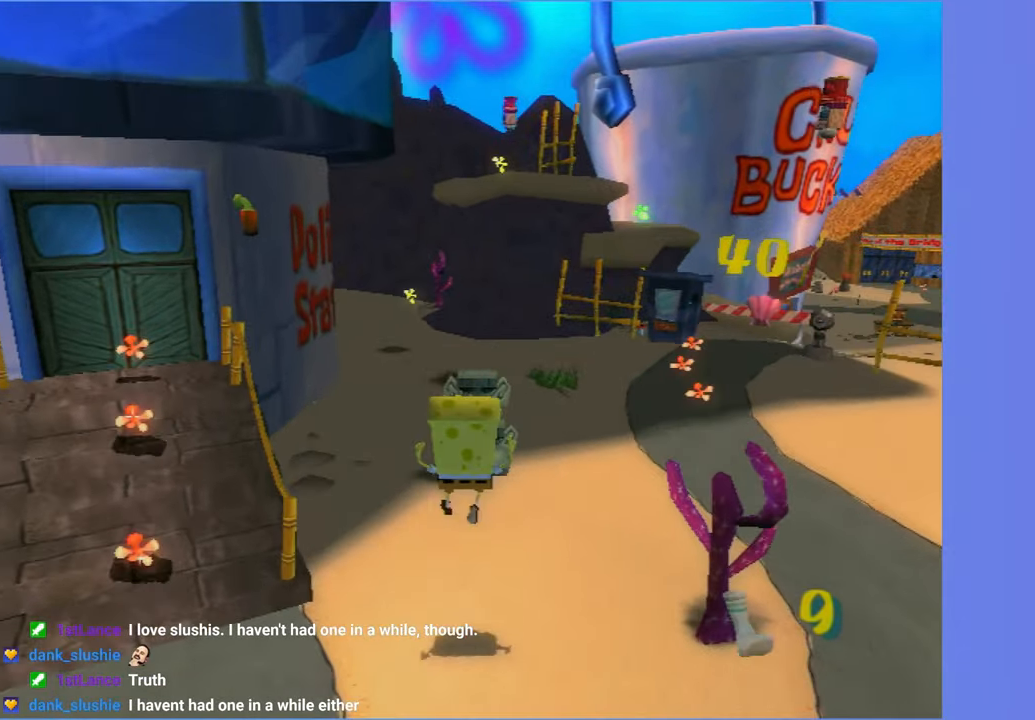
{"buttons": [], "left_stick": "up", "right_stick": "center", "button_events": [[467, "A", "up"]]}
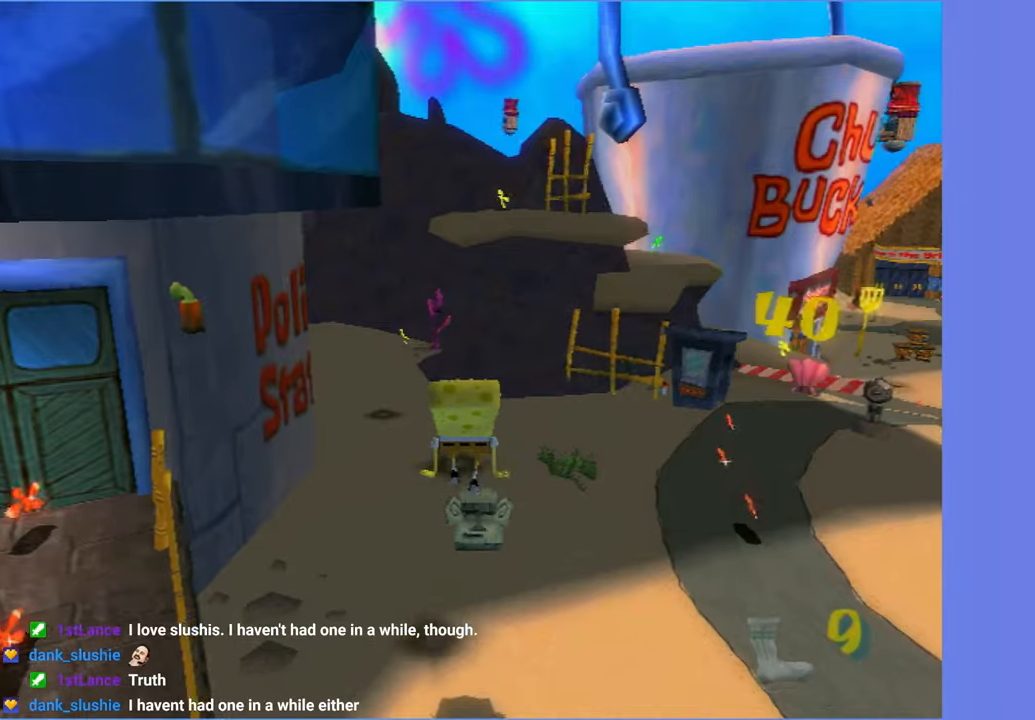
{"buttons": ["A"], "left_stick": "up", "right_stick": "center", "button_events": [[400, "A", "down"]]}
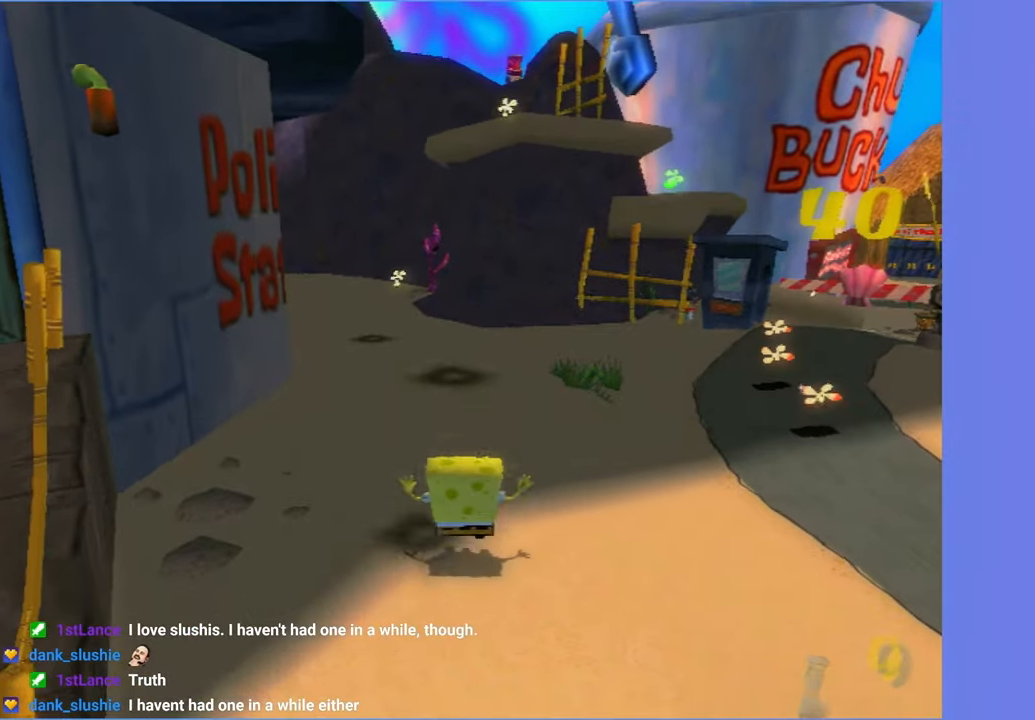
{"buttons": ["A"], "left_stick": "up", "right_stick": "center", "button_events": [[167, "A", "up"], [400, "A", "down"]]}